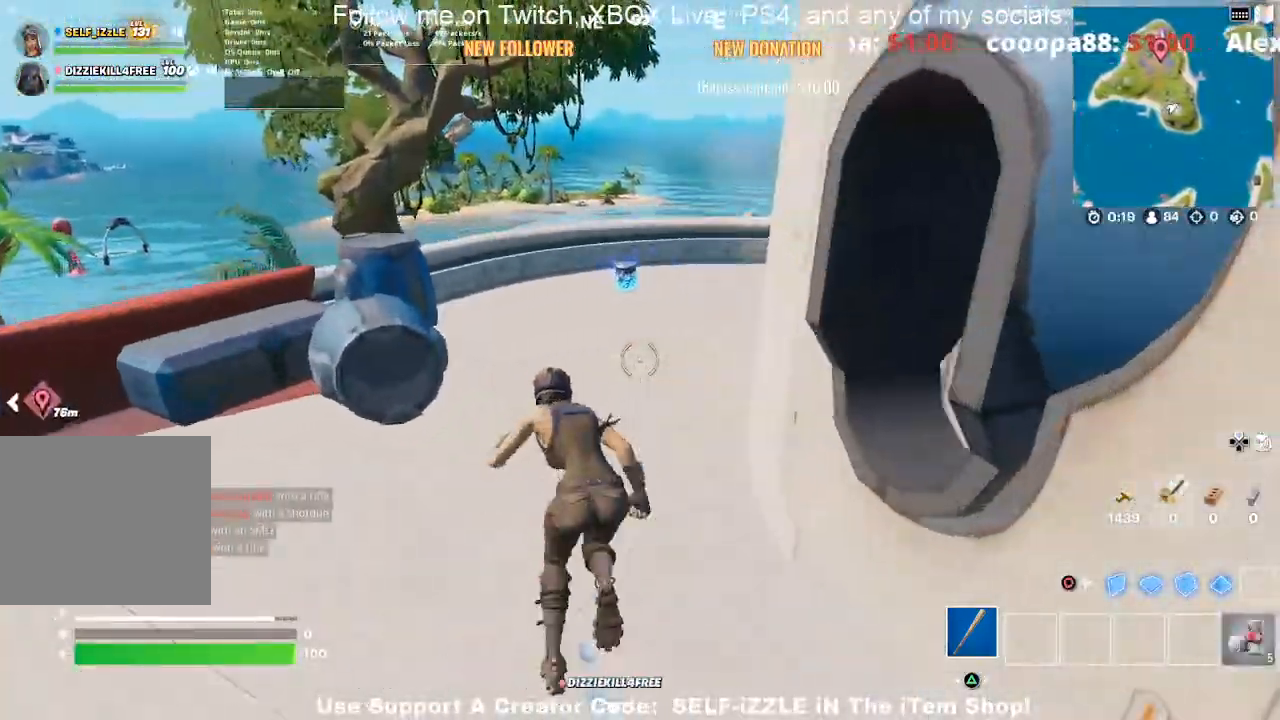
Gameplay with a controller (PlayStation layout); each line is a JSON object with the inputs held at the frame after it. "events" lists button and stick changes between this image and that frame as [ms after this image, input, new state], when the widget could be followed in between.
{"buttons": ["SQUARE"], "left_stick": "up", "right_stick": "center", "events": [[467, "SQUARE", "down"]]}
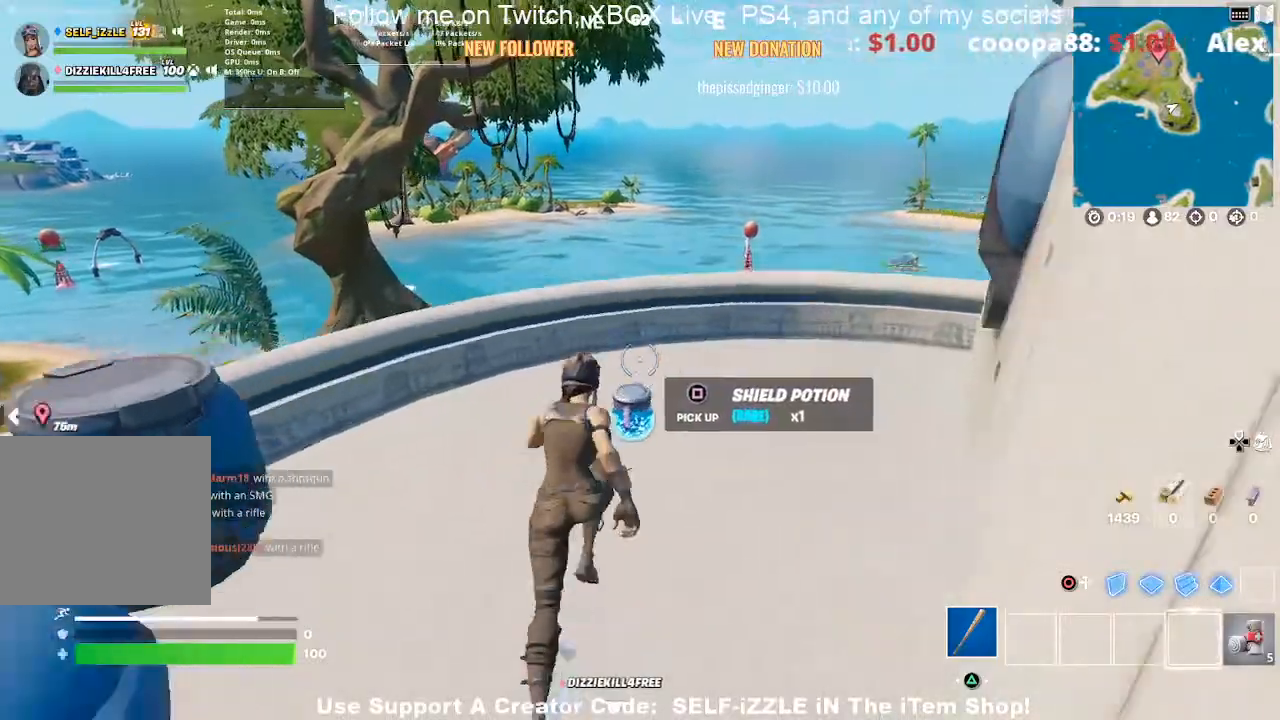
{"buttons": [], "left_stick": "up", "right_stick": "center", "events": [[67, "SQUARE", "up"], [67, "left_stick", "up-right"], [233, "right_stick", "right"], [300, "left_stick", "down-right"], [467, "right_stick", "center"], [500, "left_stick", "up"]]}
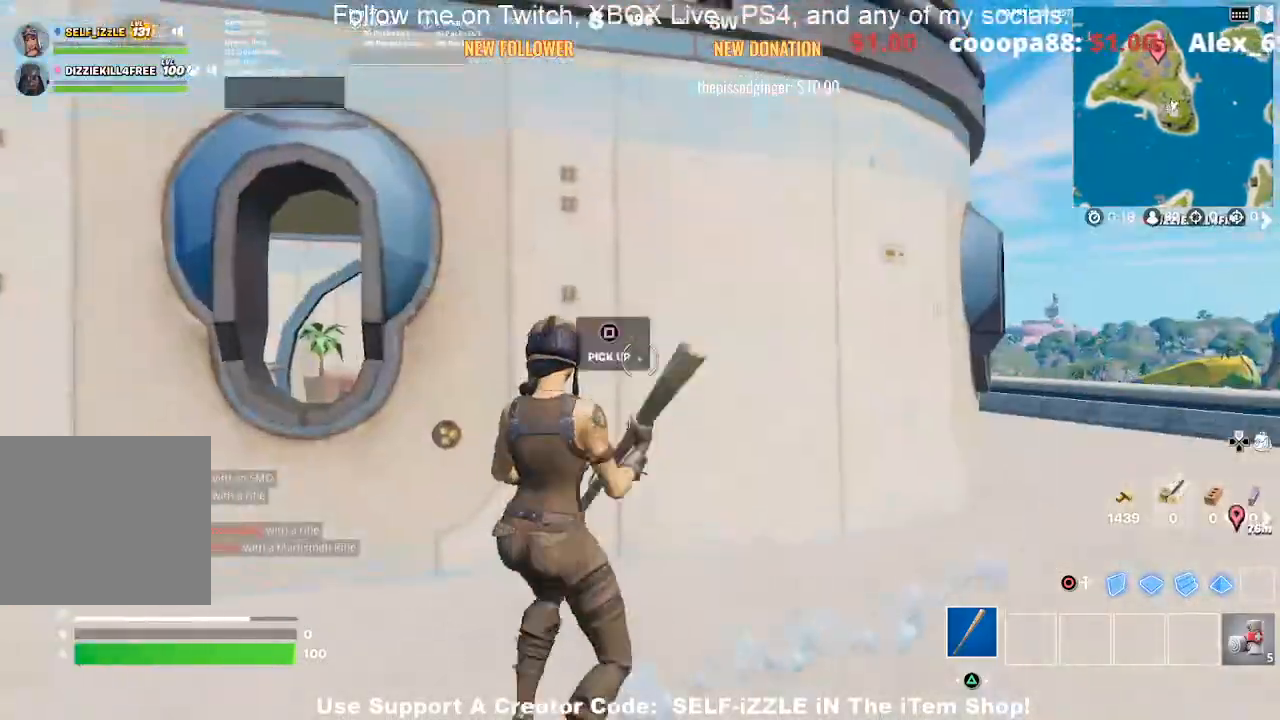
{"buttons": ["CROSS"], "left_stick": "up-left", "right_stick": "center", "events": [[167, "CROSS", "down"], [233, "left_stick", "up-left"]]}
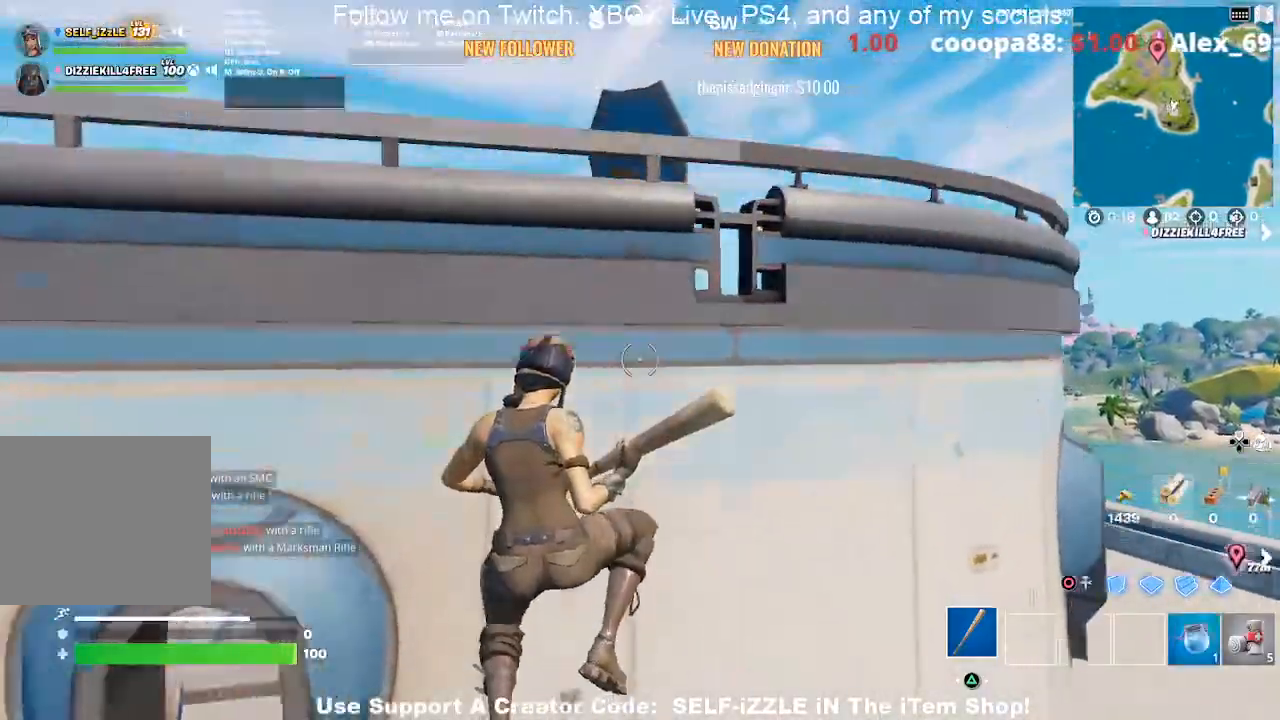
{"buttons": [], "left_stick": "up-left", "right_stick": "down-left", "events": [[300, "CROSS", "up"], [467, "right_stick", "down-left"]]}
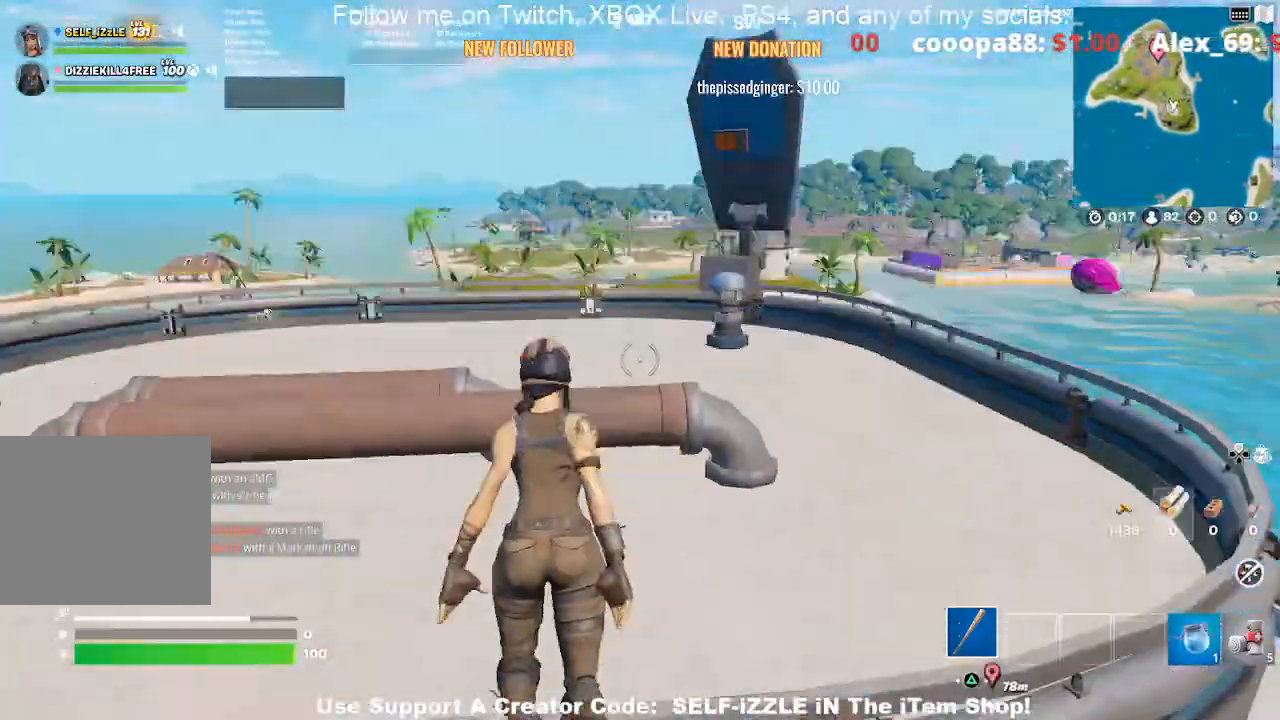
{"buttons": [], "left_stick": "up", "right_stick": "center", "events": [[67, "left_stick", "up"], [133, "right_stick", "center"], [267, "left_stick", "up-left"], [433, "left_stick", "up"]]}
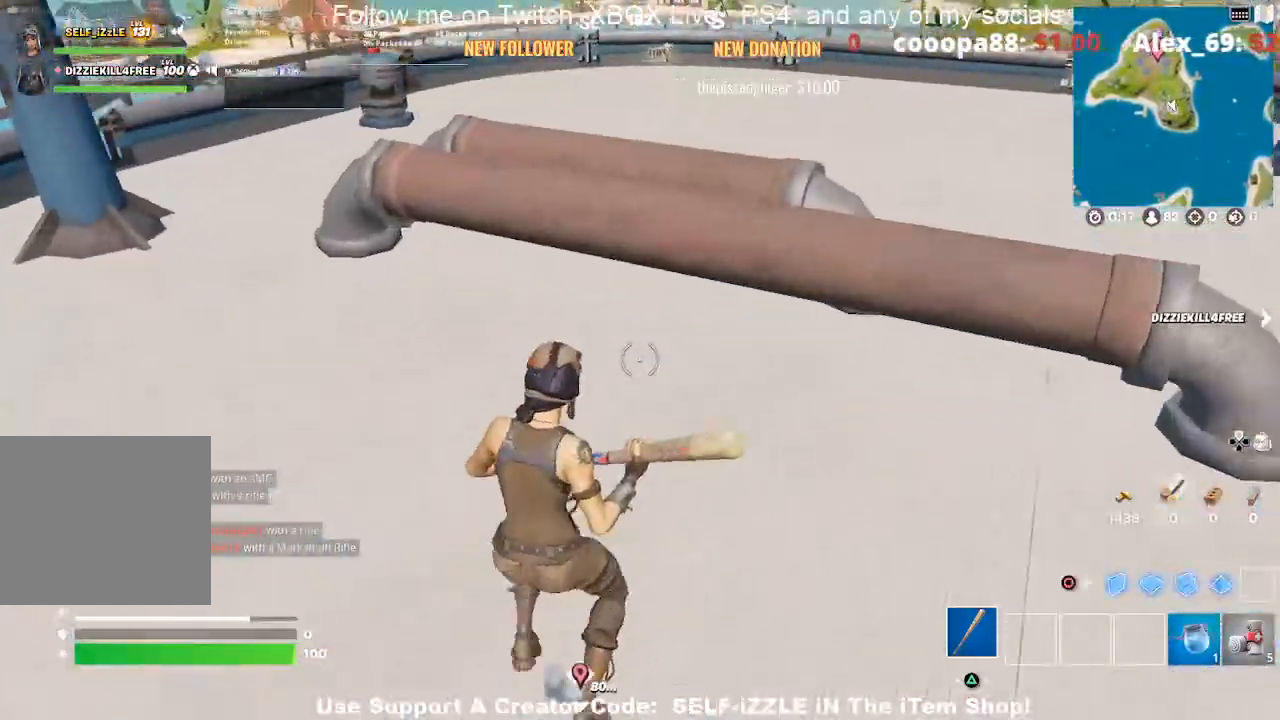
{"buttons": [], "left_stick": "up", "right_stick": "center", "events": [[100, "CROSS", "down"], [200, "CROSS", "up"]]}
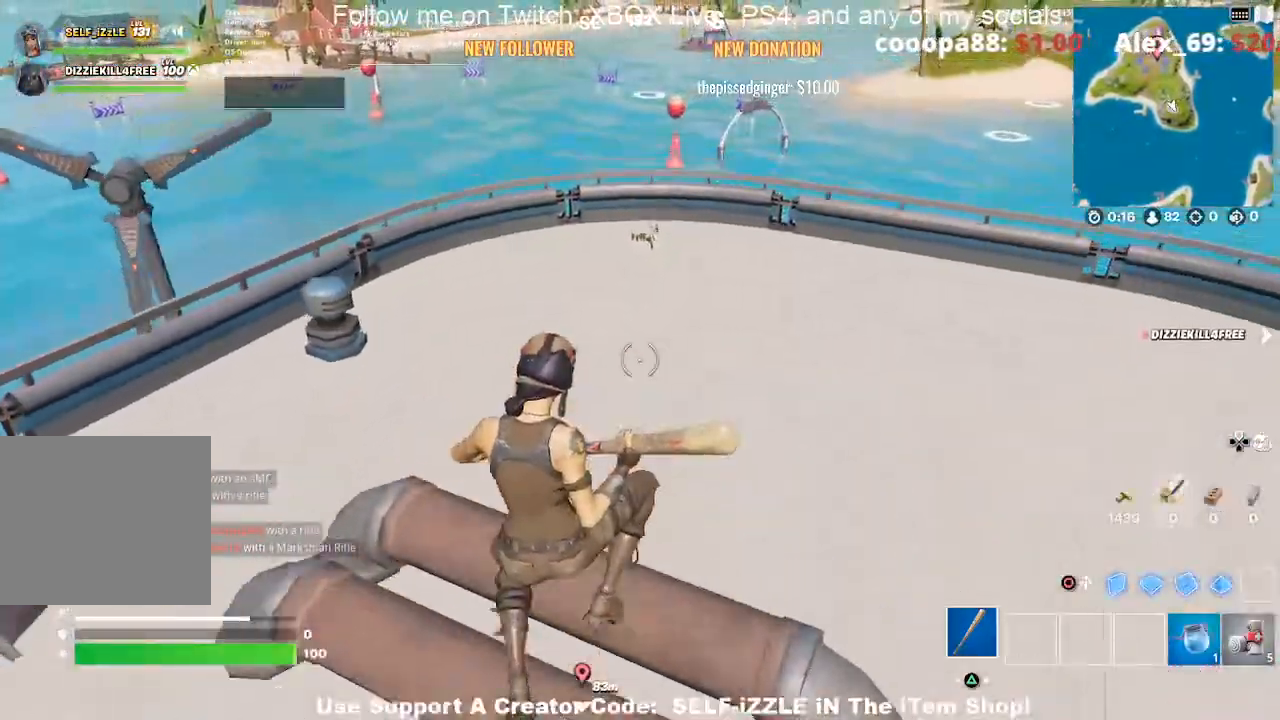
{"buttons": [], "left_stick": "up", "right_stick": "center", "events": [[267, "DPAD_RIGHT", "down"], [333, "DPAD_RIGHT", "up"]]}
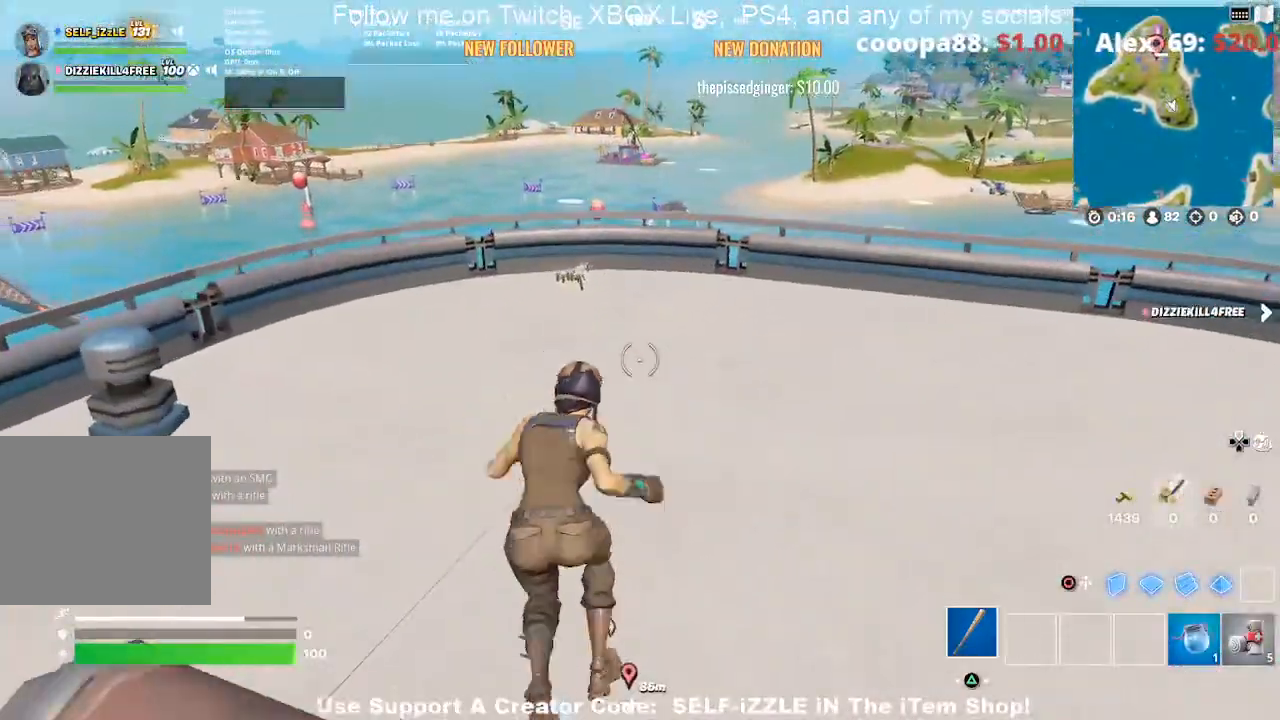
{"buttons": [], "left_stick": "up", "right_stick": "center", "events": []}
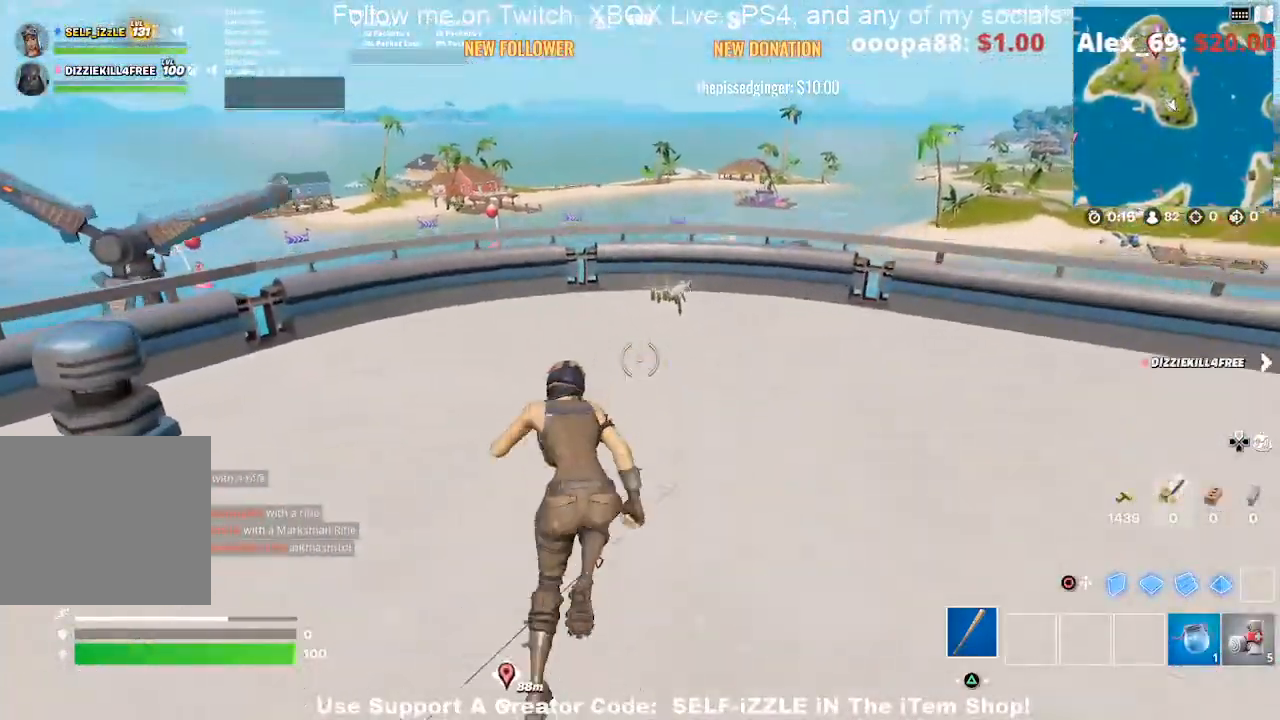
{"buttons": [], "left_stick": "down-right", "right_stick": "center", "events": [[167, "SQUARE", "down"], [267, "SQUARE", "up"], [333, "SQUARE", "down"], [400, "left_stick", "right"], [467, "SQUARE", "up"], [500, "left_stick", "down-right"]]}
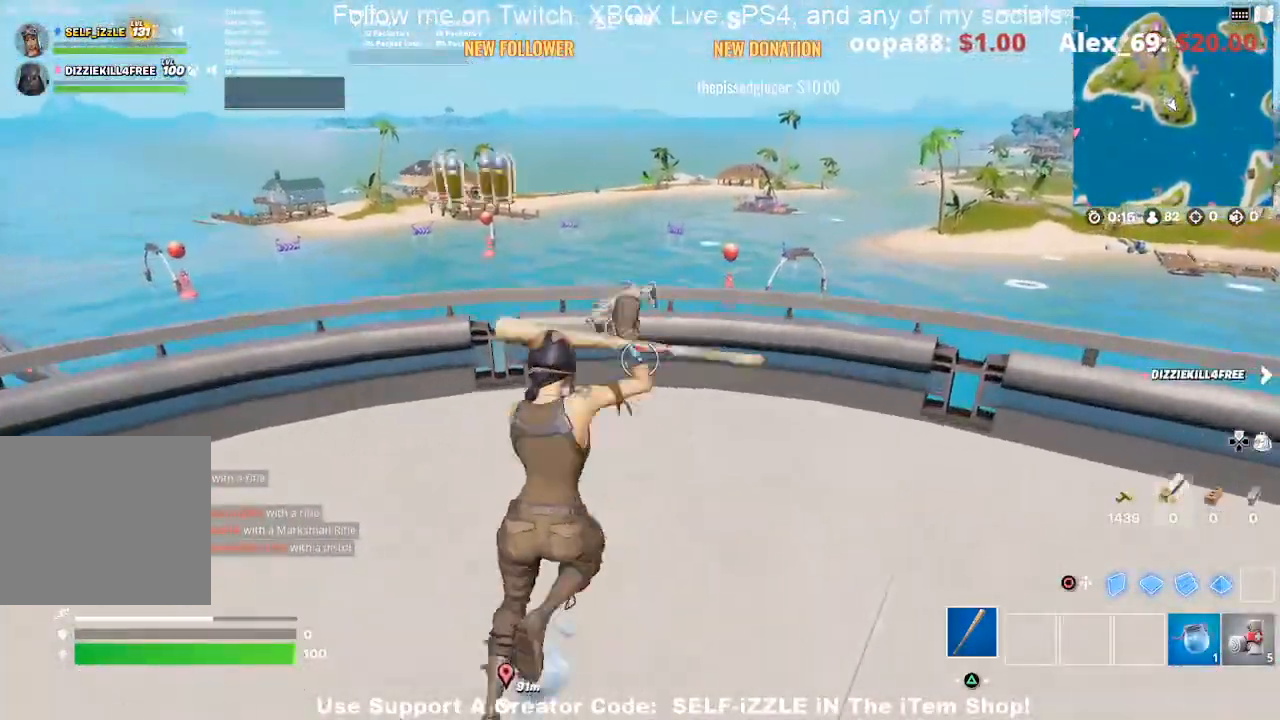
{"buttons": [], "left_stick": "up-right", "right_stick": "center", "events": [[133, "right_stick", "right"], [233, "right_stick", "up-right"], [333, "right_stick", "center"], [467, "left_stick", "up-right"]]}
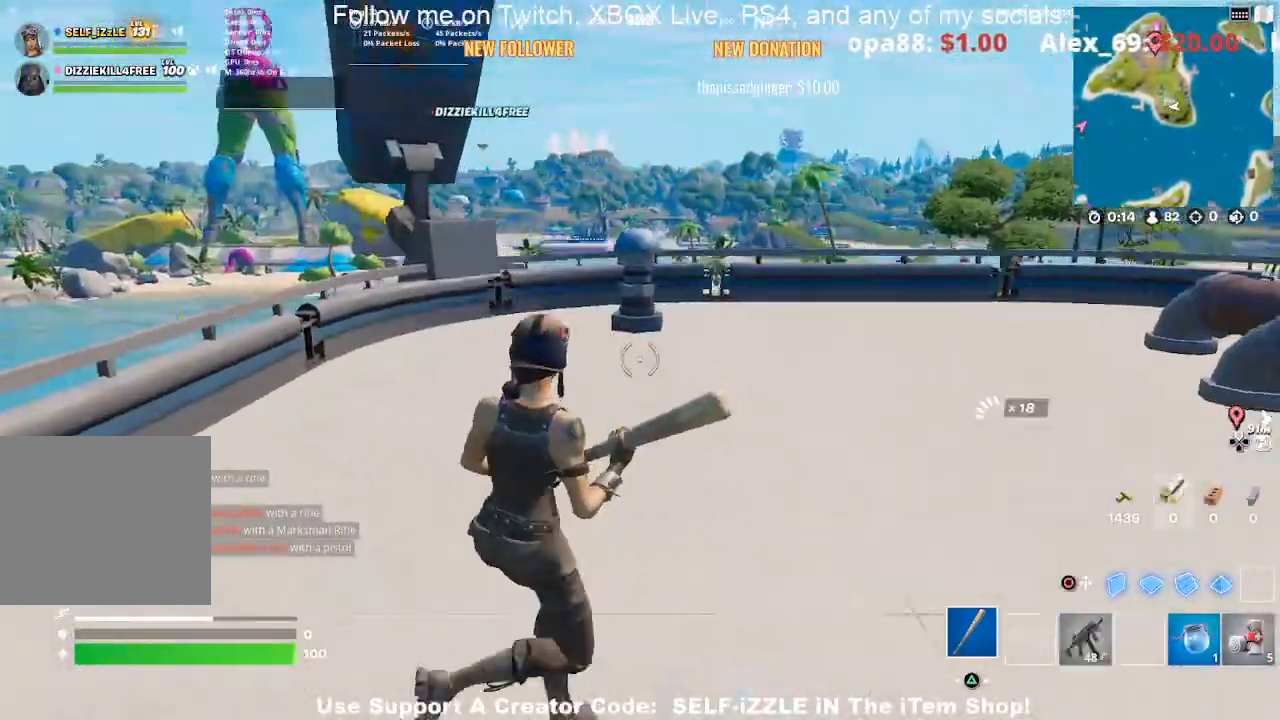
{"buttons": ["R2"], "left_stick": "up-right", "right_stick": "center", "events": [[167, "R2", "down"], [167, "left_stick", "up"], [367, "left_stick", "left"], [500, "left_stick", "up-right"]]}
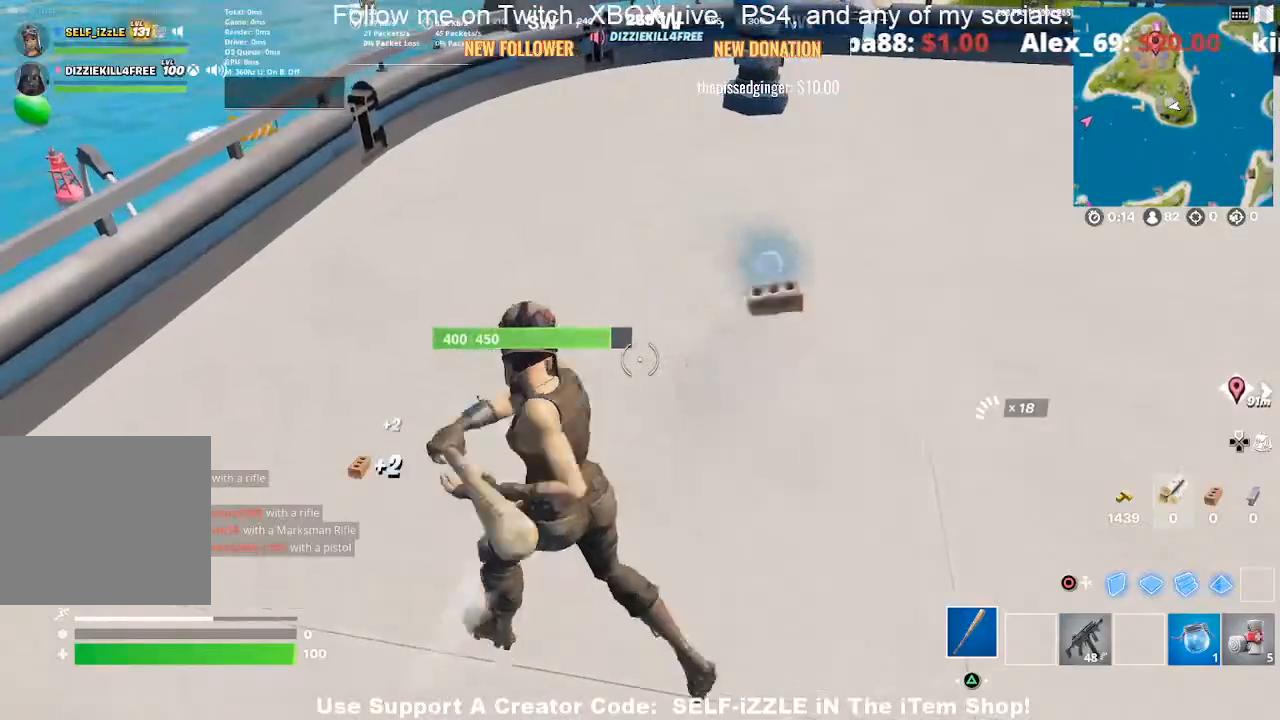
{"buttons": ["R2"], "left_stick": "left", "right_stick": "center", "events": [[300, "right_stick", "up-right"], [400, "right_stick", "center"], [467, "left_stick", "left"]]}
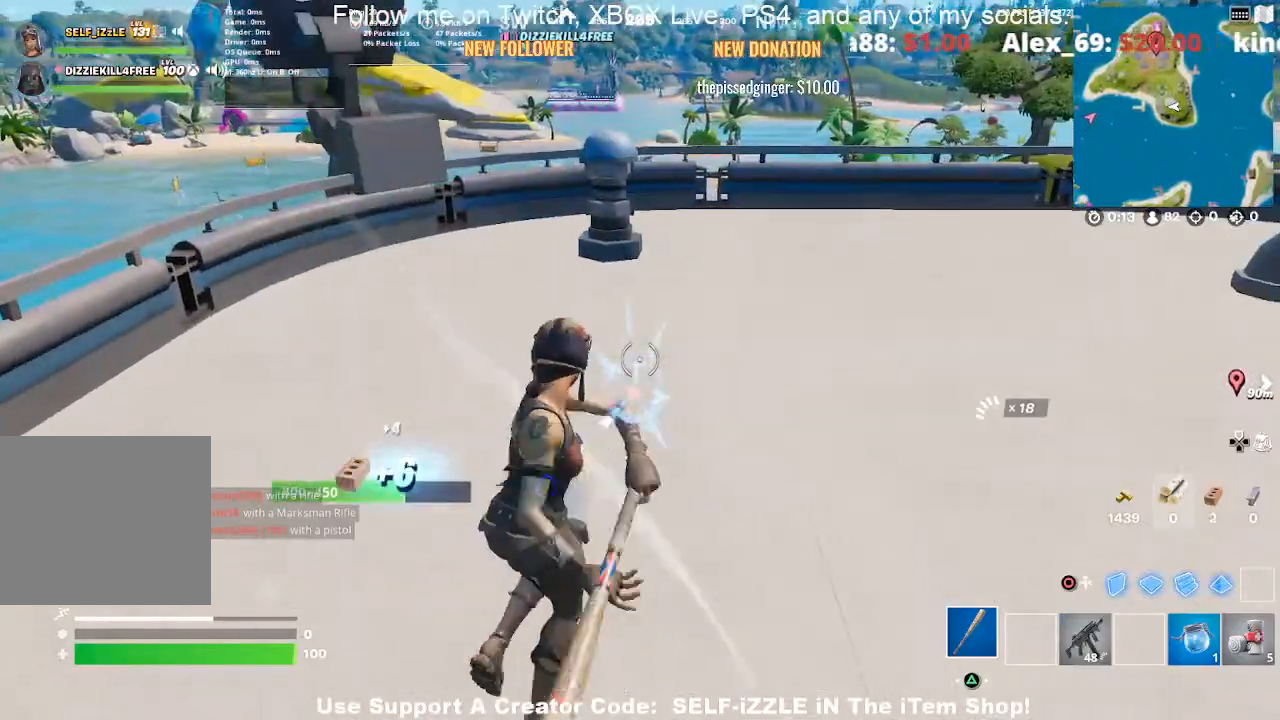
{"buttons": ["R2"], "left_stick": "left", "right_stick": "down-left", "events": [[133, "left_stick", "up"], [300, "right_stick", "down"], [333, "left_stick", "up-left"], [400, "right_stick", "down-left"], [433, "left_stick", "left"]]}
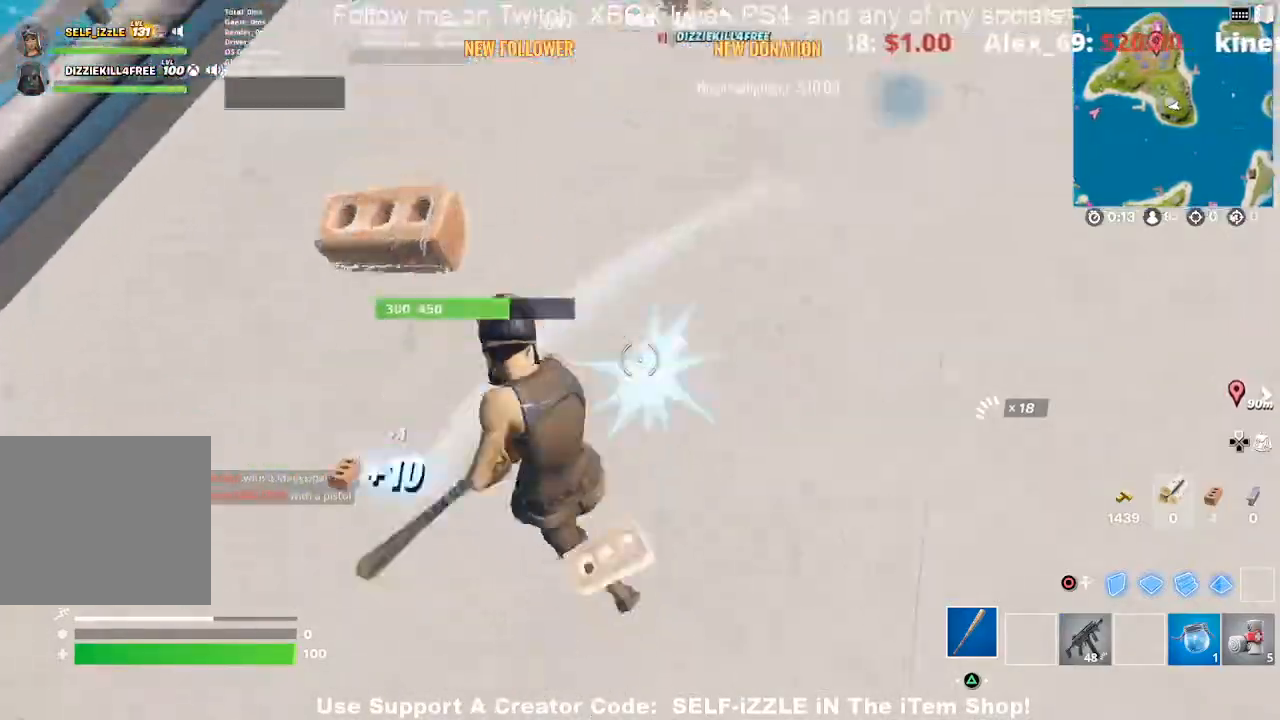
{"buttons": ["R2"], "left_stick": "right", "right_stick": "center", "events": [[33, "right_stick", "center"], [67, "left_stick", "up-right"], [233, "left_stick", "down-right"], [267, "right_stick", "up"], [400, "left_stick", "right"], [467, "right_stick", "center"]]}
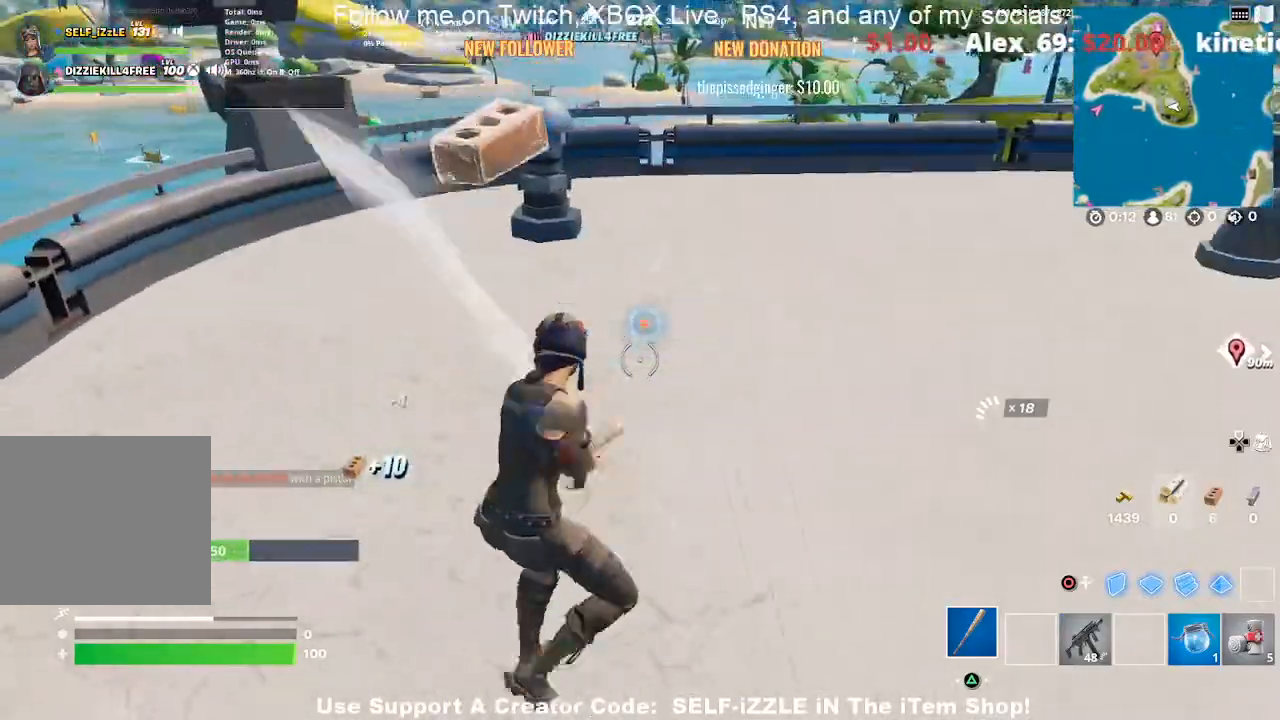
{"buttons": ["R2"], "left_stick": "up", "right_stick": "center", "events": [[67, "left_stick", "left"], [233, "left_stick", "up"]]}
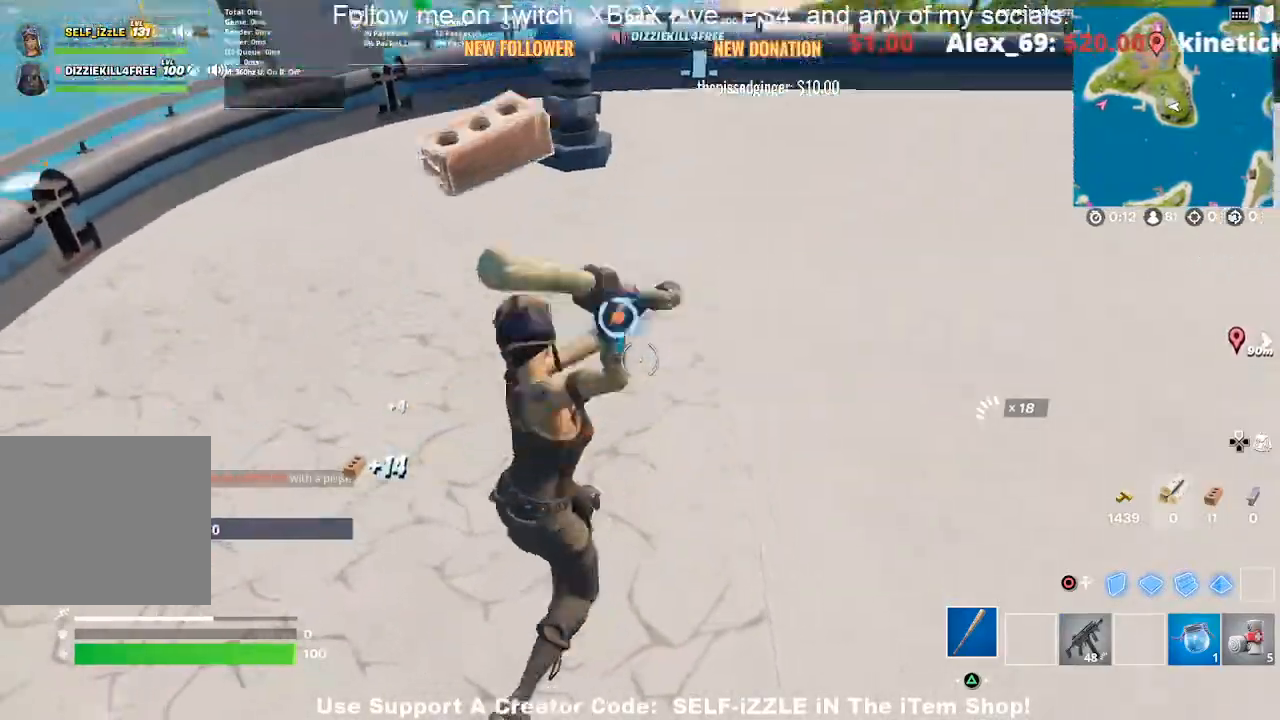
{"buttons": [], "left_stick": "down-left", "right_stick": "center", "events": [[300, "left_stick", "left"], [333, "R2", "up"], [333, "right_stick", "left"], [433, "left_stick", "down-left"], [467, "right_stick", "center"]]}
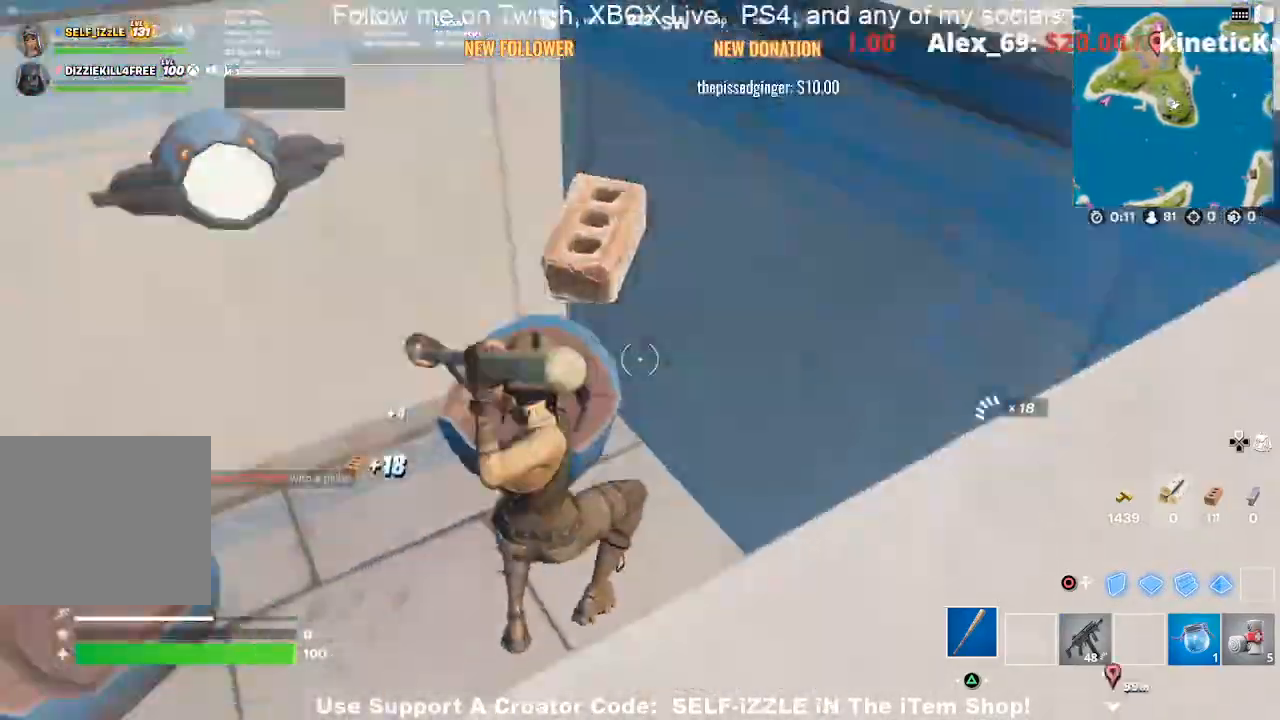
{"buttons": [], "left_stick": "up-right", "right_stick": "center", "events": [[200, "right_stick", "up-left"], [333, "left_stick", "up-left"], [400, "left_stick", "up"], [433, "right_stick", "center"], [500, "left_stick", "up-right"]]}
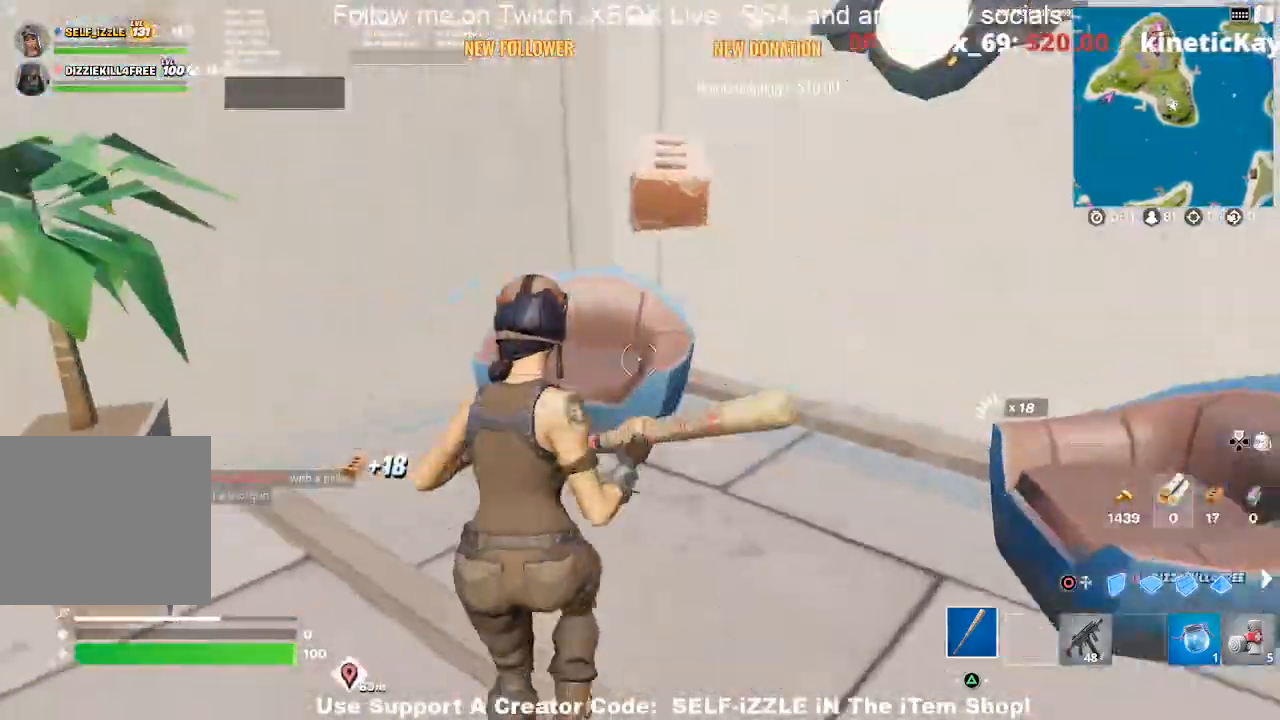
{"buttons": [], "left_stick": "up", "right_stick": "left", "events": [[167, "right_stick", "left"], [233, "left_stick", "up"]]}
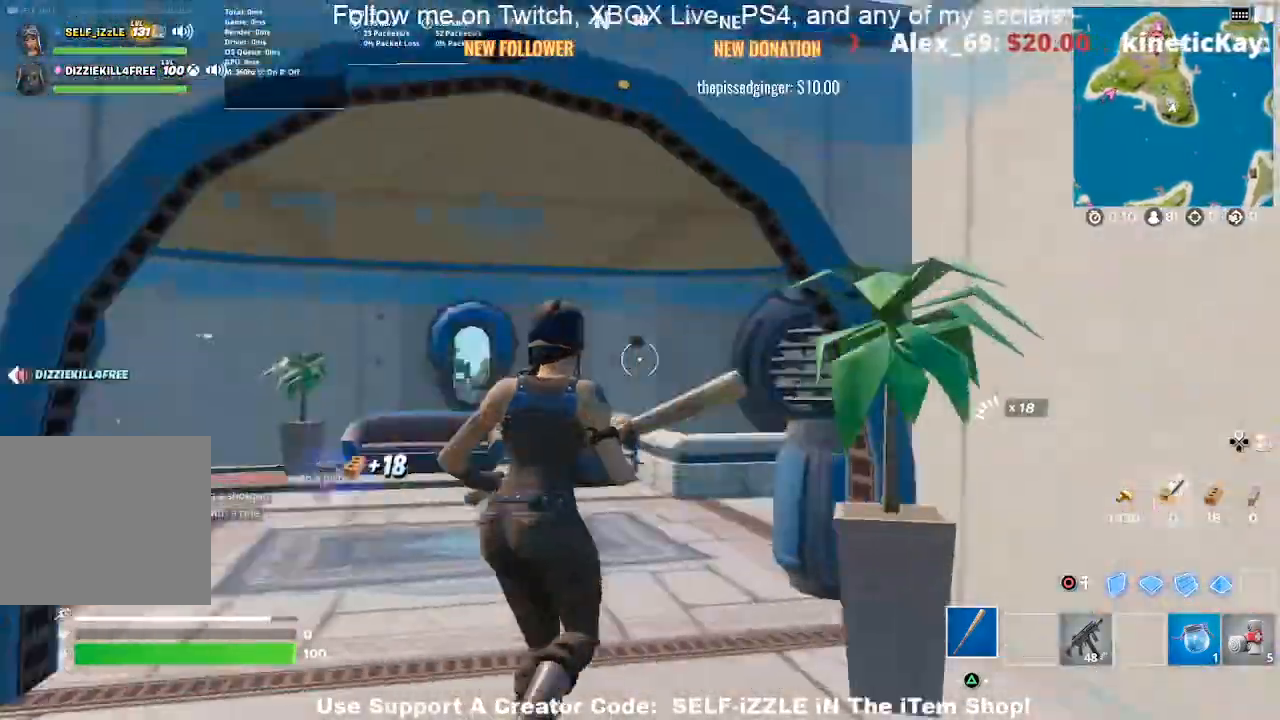
{"buttons": [], "left_stick": "up", "right_stick": "center", "events": [[67, "right_stick", "center"]]}
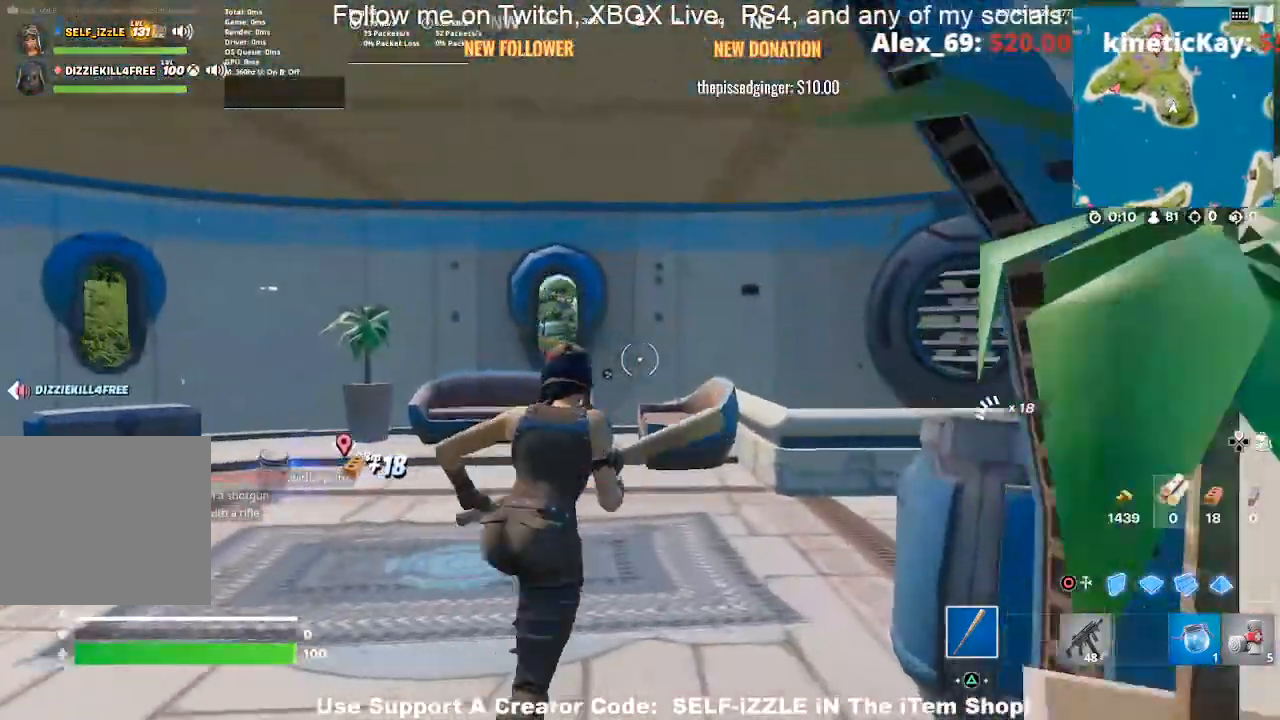
{"buttons": [], "left_stick": "up-left", "right_stick": "left", "events": [[100, "right_stick", "left"], [500, "left_stick", "up-left"]]}
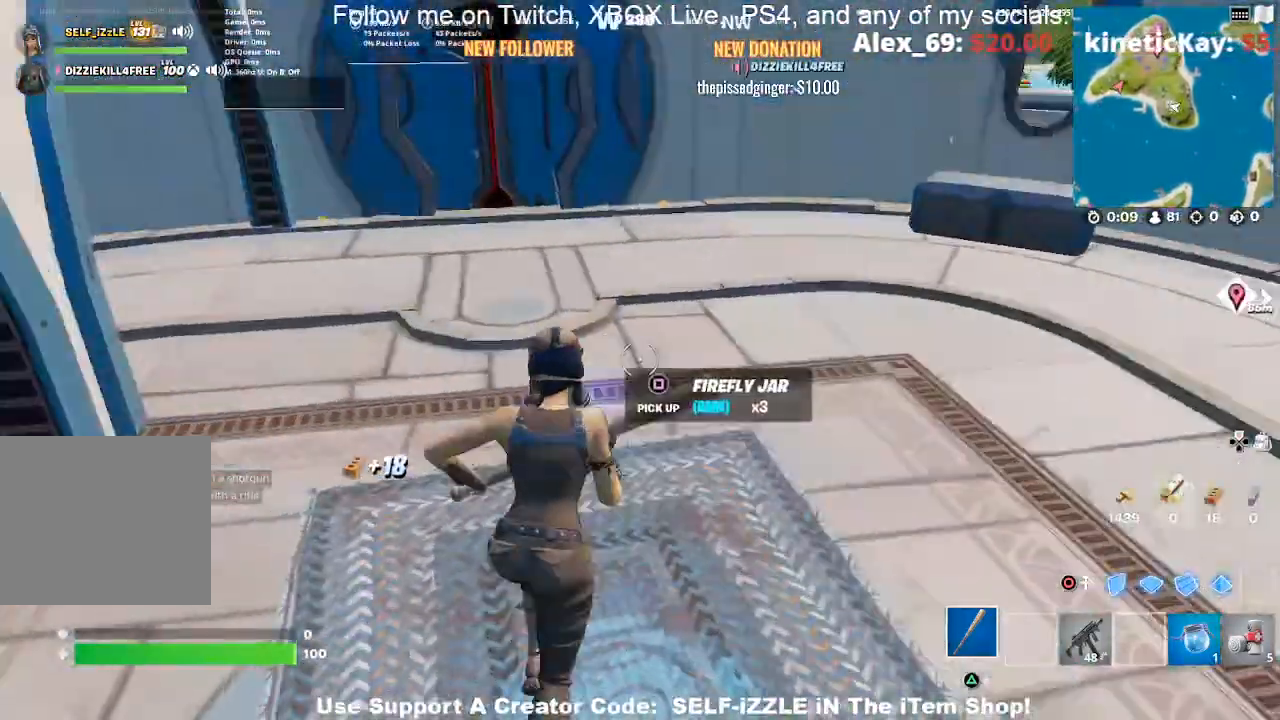
{"buttons": [], "left_stick": "up", "right_stick": "left", "events": [[33, "right_stick", "center"], [133, "SQUARE", "down"], [133, "left_stick", "up"], [233, "SQUARE", "up"], [433, "right_stick", "left"]]}
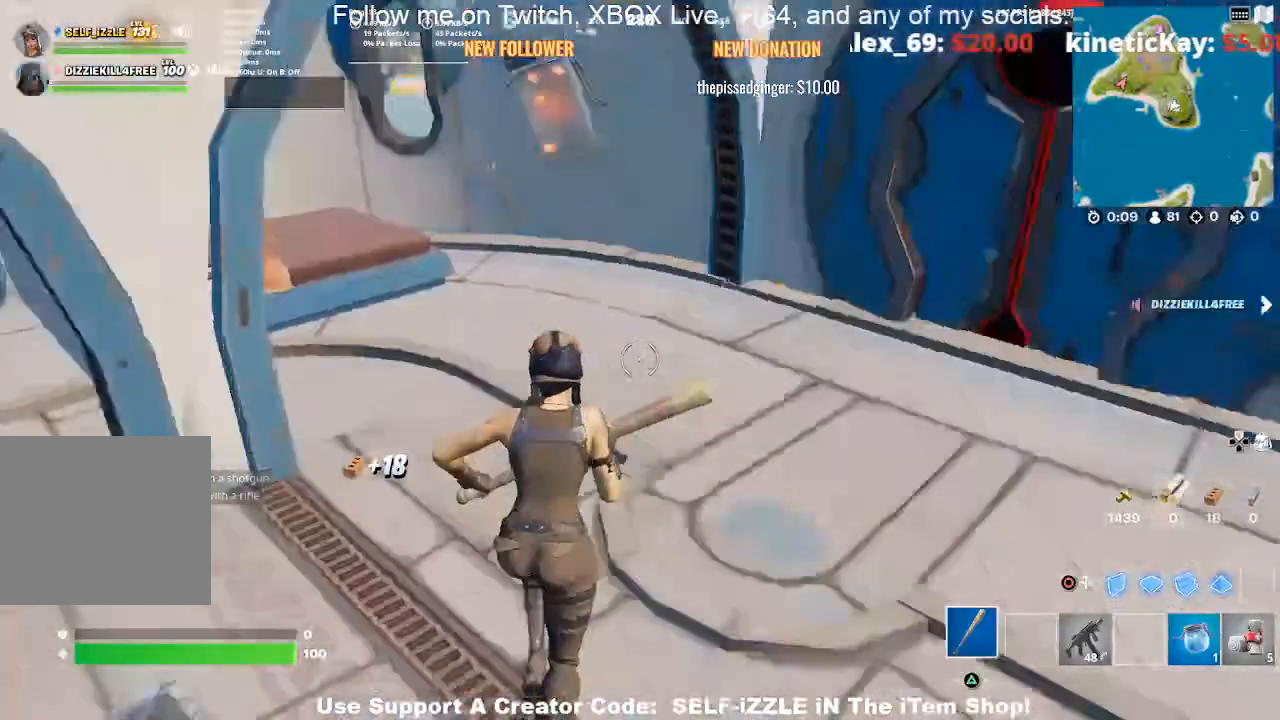
{"buttons": [], "left_stick": "down-left", "right_stick": "left", "events": [[100, "right_stick", "center"], [200, "right_stick", "left"], [233, "left_stick", "down-right"], [367, "left_stick", "down-left"]]}
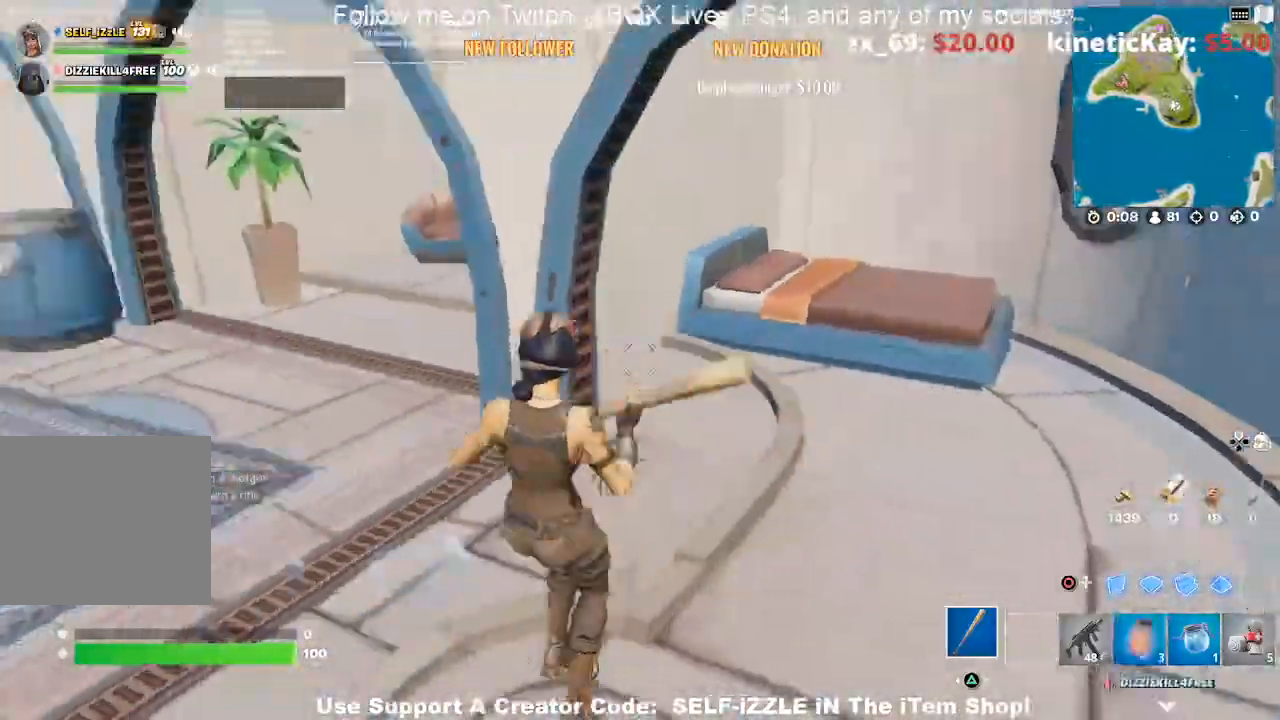
{"buttons": [], "left_stick": "up", "right_stick": "center", "events": [[167, "left_stick", "up"], [200, "right_stick", "center"]]}
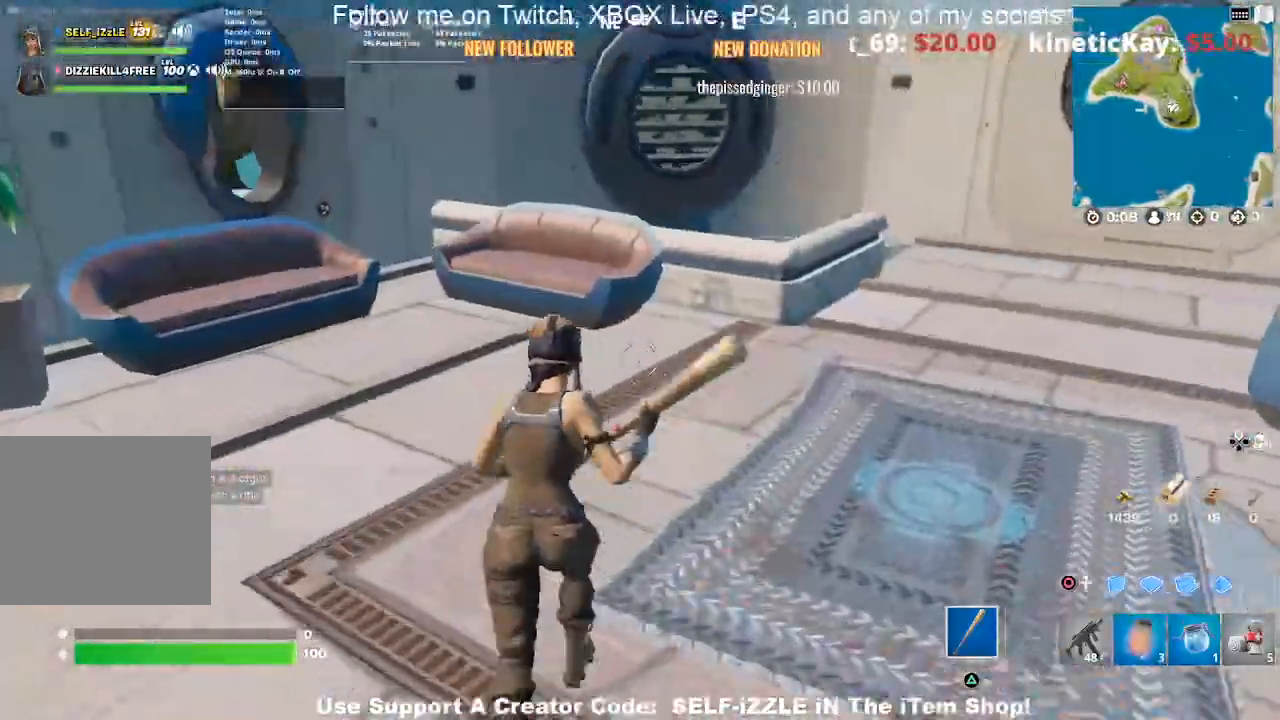
{"buttons": [], "left_stick": "up-right", "right_stick": "down-left", "events": [[167, "left_stick", "up-right"], [467, "right_stick", "down-left"]]}
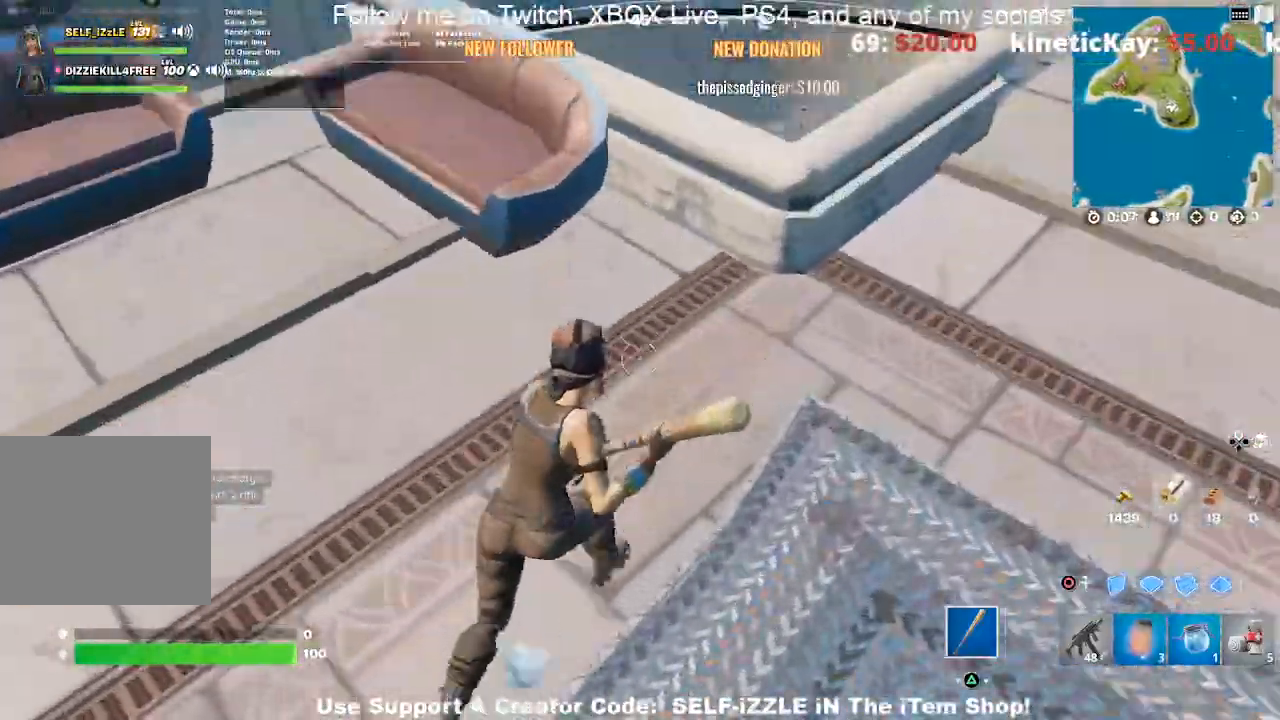
{"buttons": [], "left_stick": "up", "right_stick": "center", "events": [[33, "right_stick", "center"], [267, "CROSS", "down"], [333, "CROSS", "up"], [500, "left_stick", "up"]]}
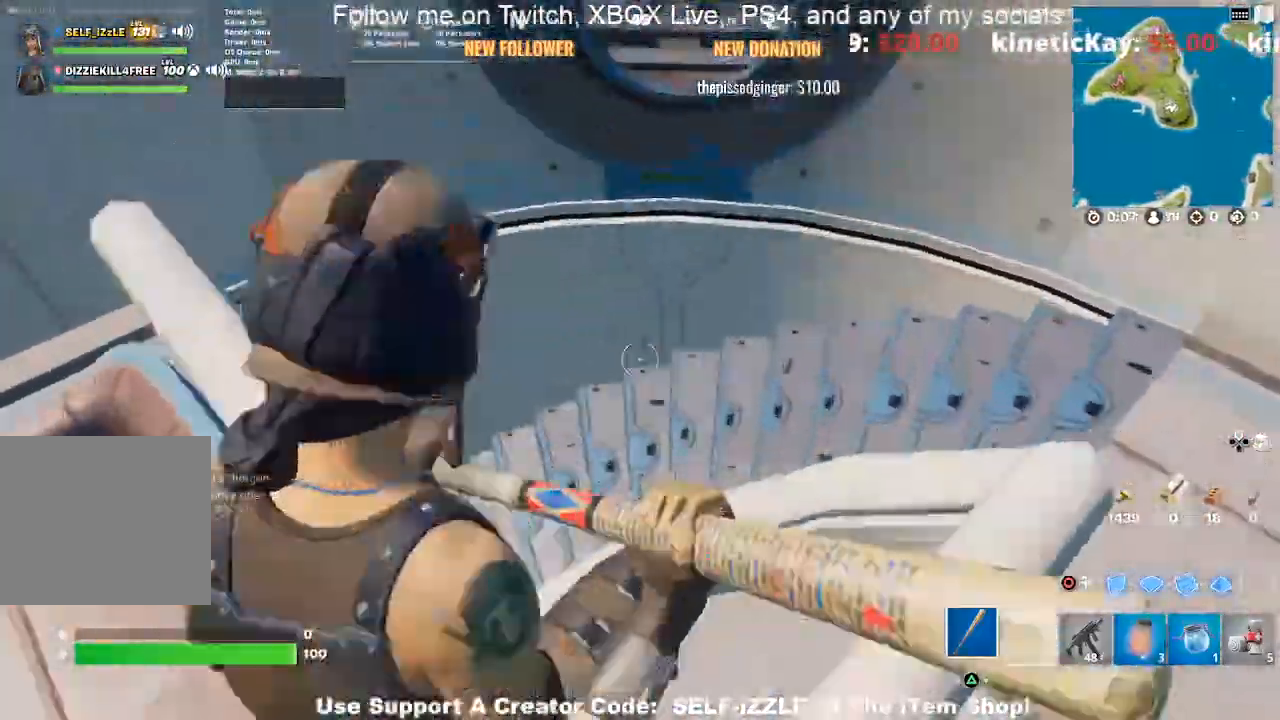
{"buttons": [], "left_stick": "up", "right_stick": "left", "events": [[33, "right_stick", "left"]]}
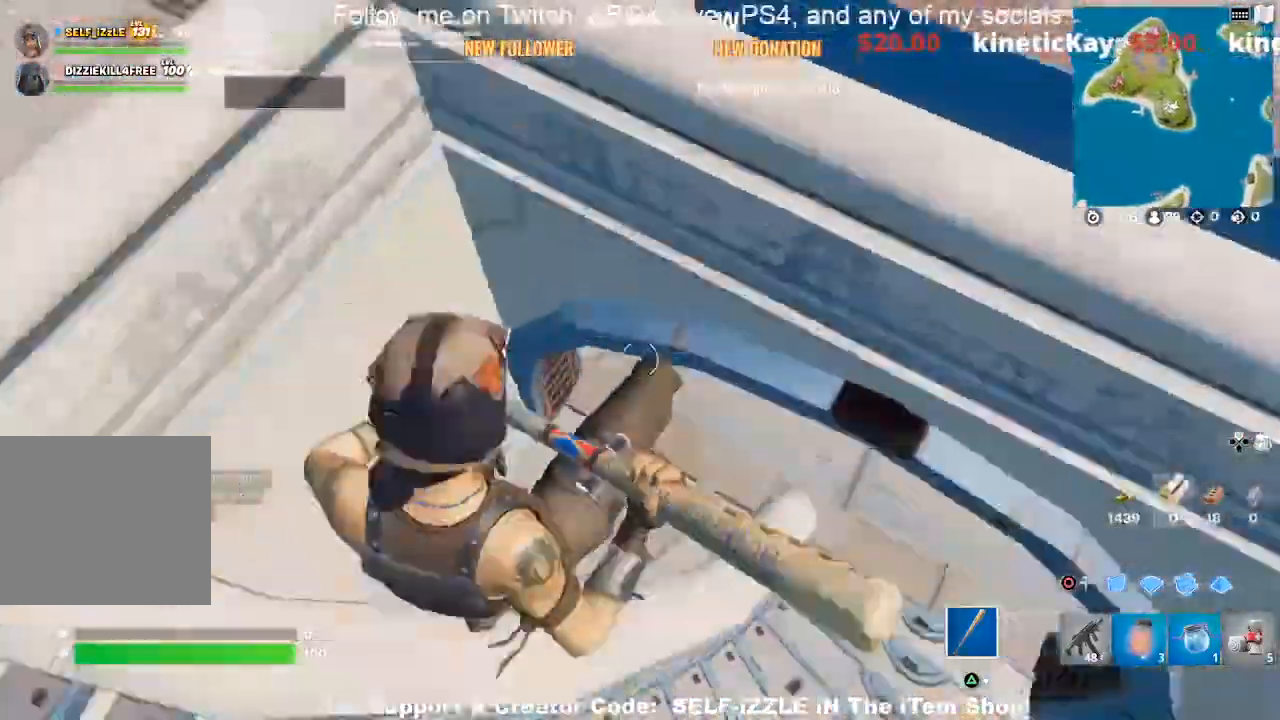
{"buttons": [], "left_stick": "up-right", "right_stick": "center", "events": [[100, "left_stick", "up-right"], [200, "right_stick", "center"], [267, "right_stick", "up-right"], [367, "right_stick", "center"]]}
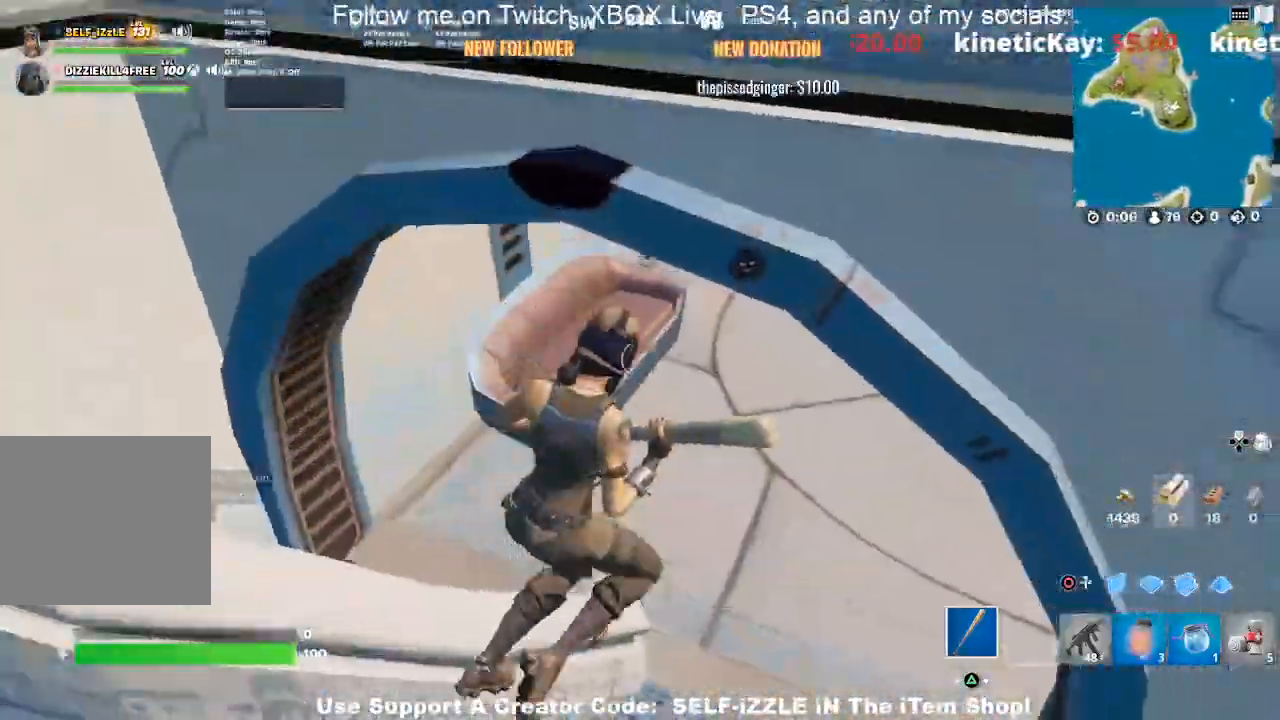
{"buttons": [], "left_stick": "up-right", "right_stick": "left", "events": [[133, "right_stick", "up-left"], [300, "right_stick", "left"]]}
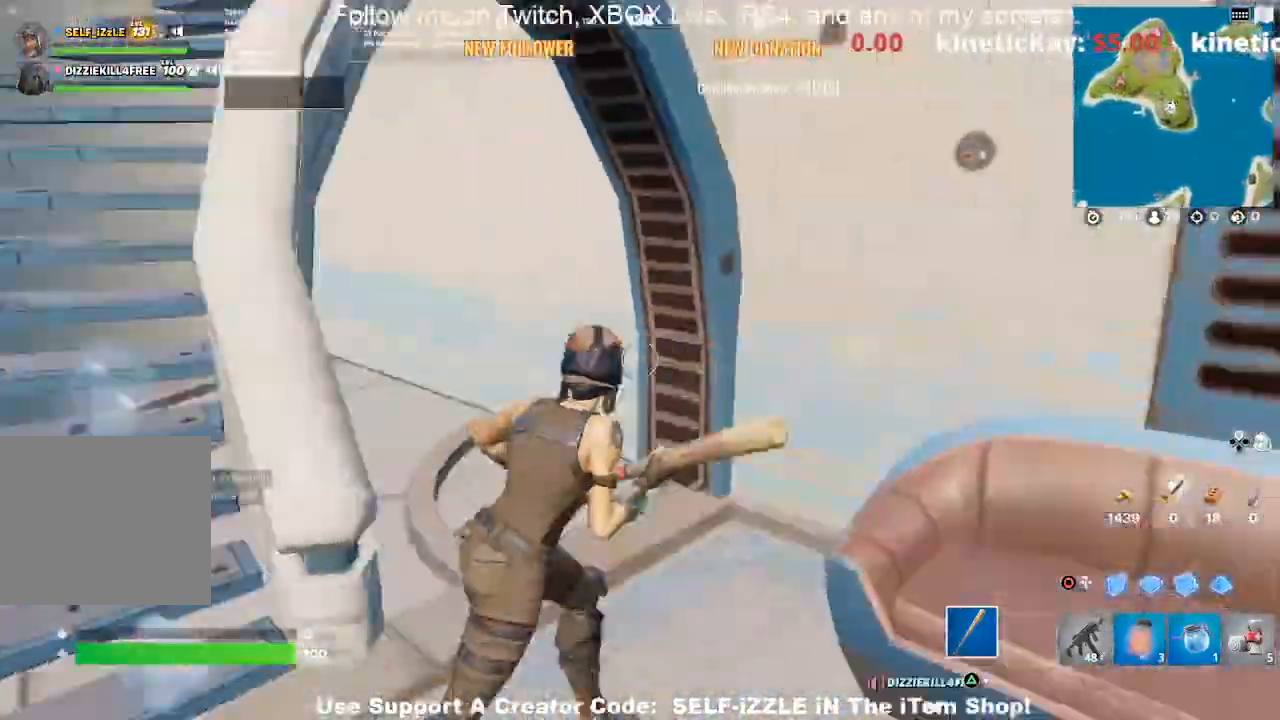
{"buttons": [], "left_stick": "up-right", "right_stick": "left", "events": []}